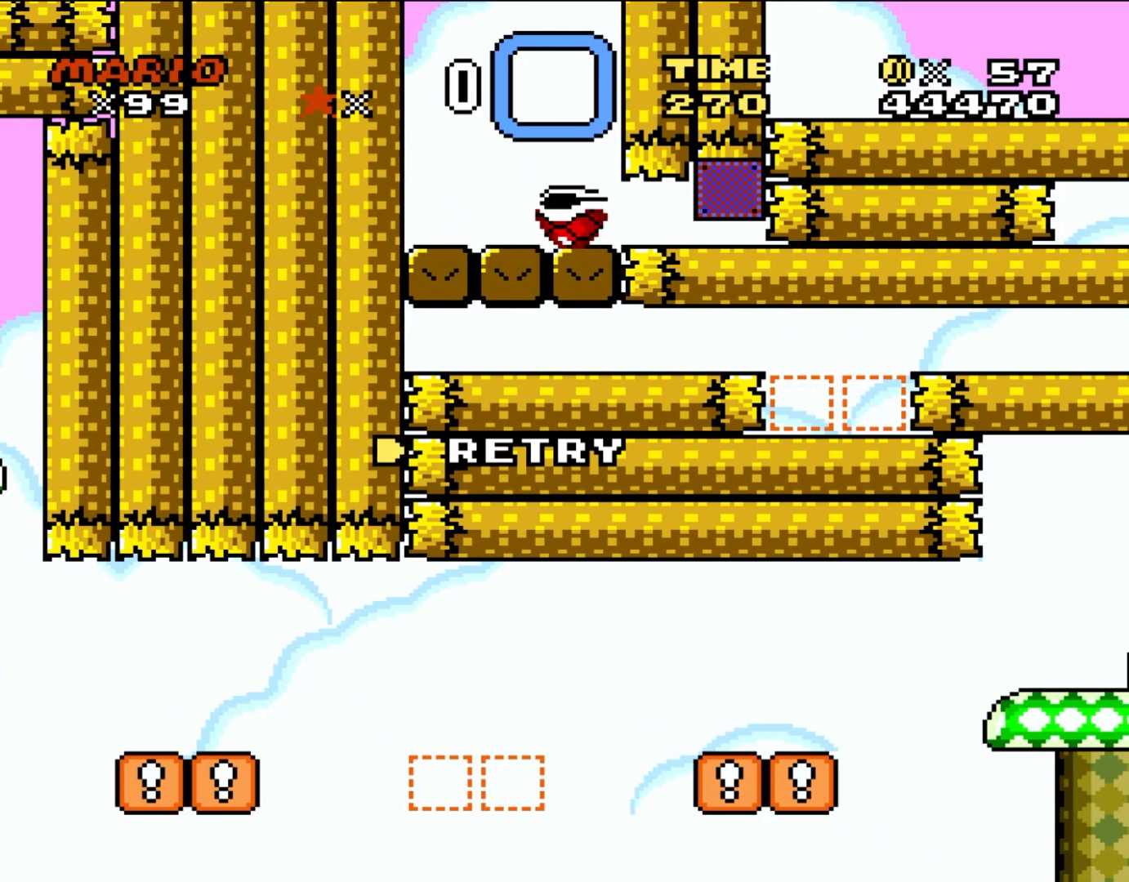
Gameplay with a controller (Nintendo layout); each line is a JSON object with the inputs held at the frame after it. "events" lists button and stick changes between this image and that frame as [ms after this image, input, new state], when the widget could be followed in between. Not read: B L1 L3 R3 X.
{"buttons": [], "events": []}
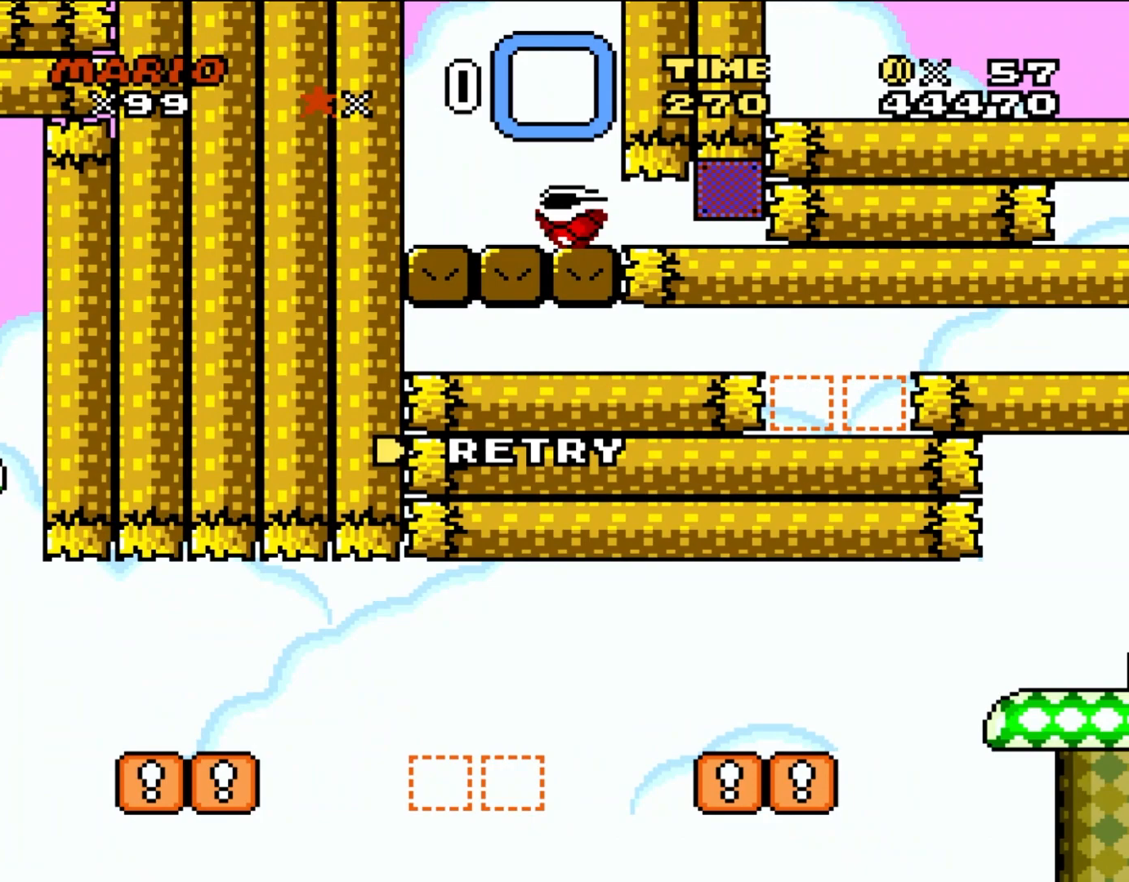
{"buttons": [], "events": []}
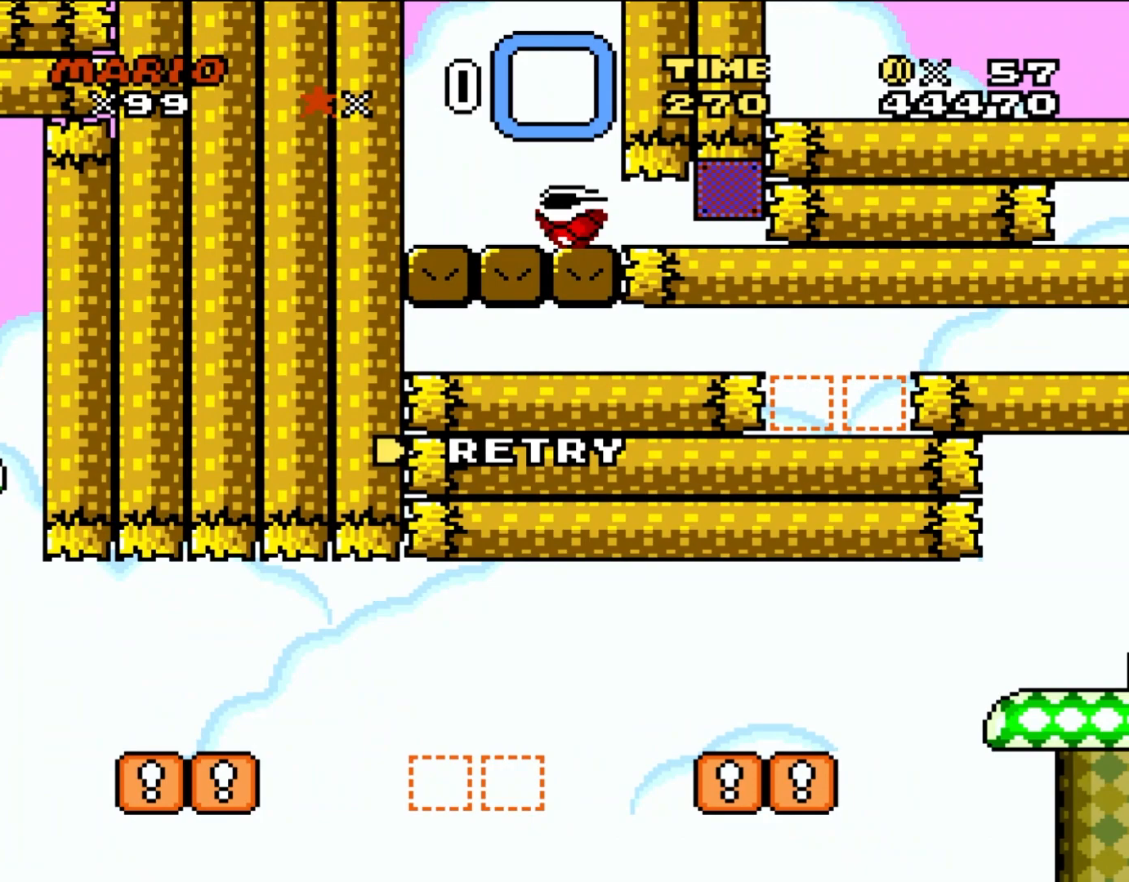
{"buttons": [], "events": []}
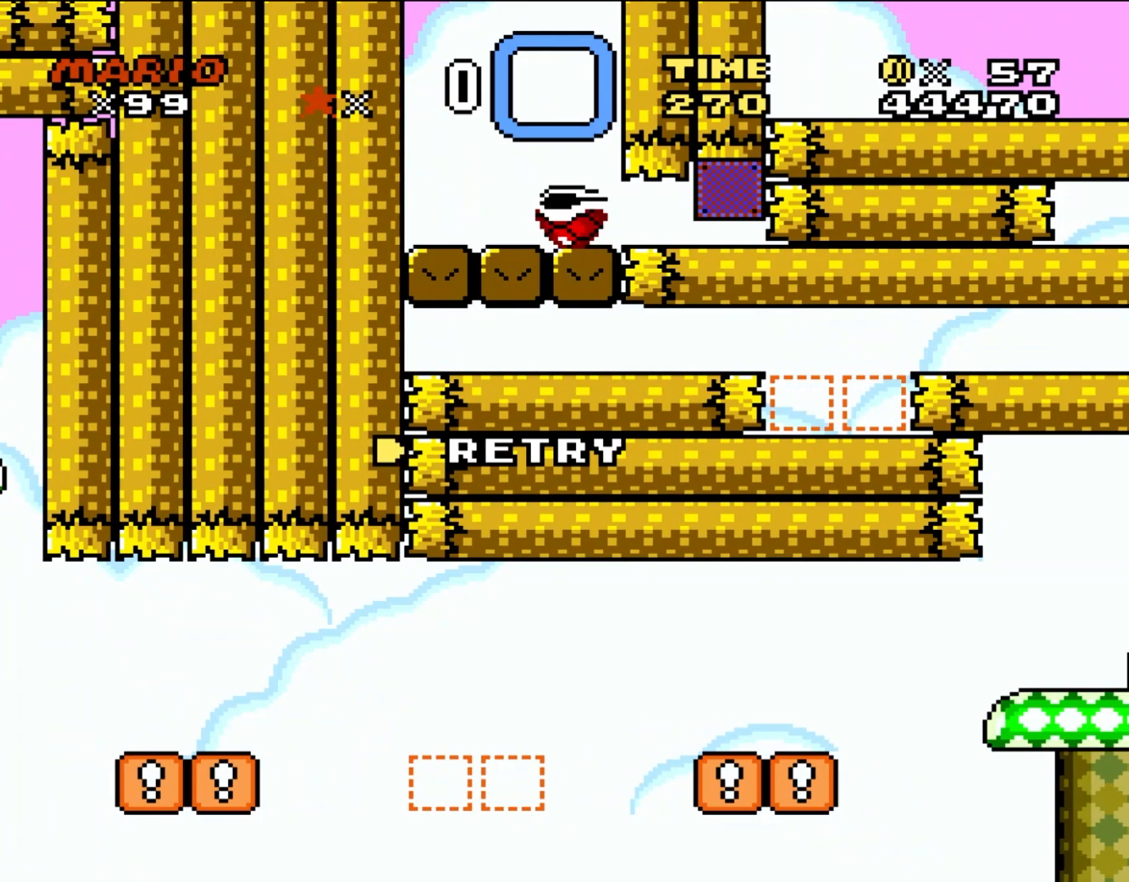
{"buttons": [], "events": []}
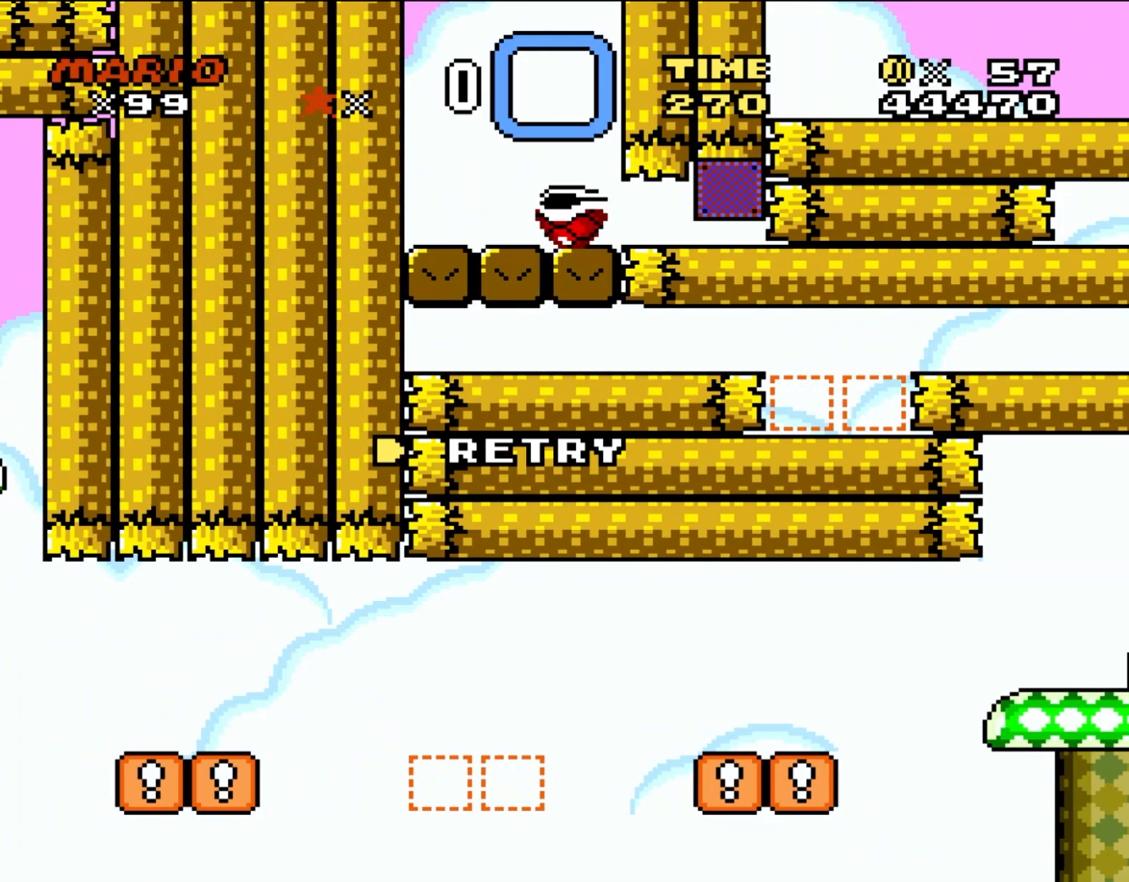
{"buttons": ["A"], "events": [[433, "A", "down"]]}
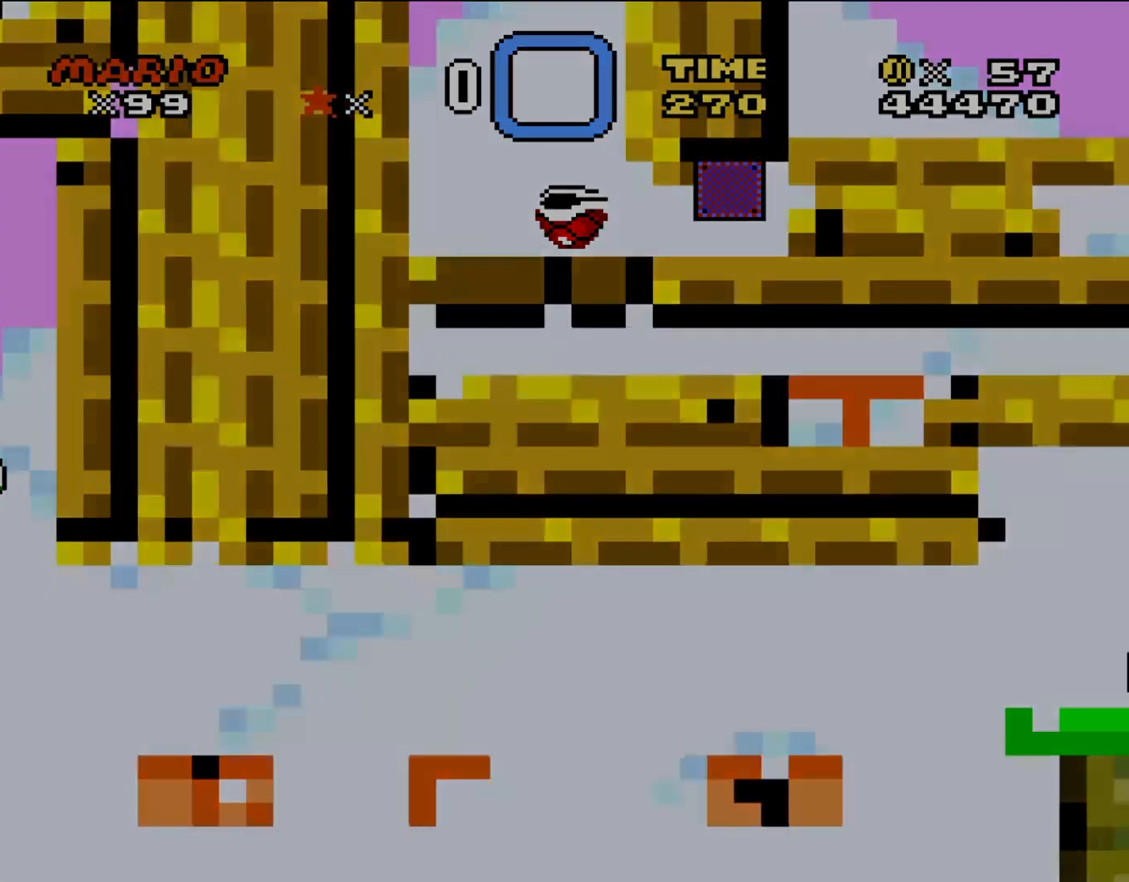
{"buttons": ["Y"], "events": [[67, "A", "up"], [133, "A", "down"], [267, "A", "up"], [283, "Y", "down"]]}
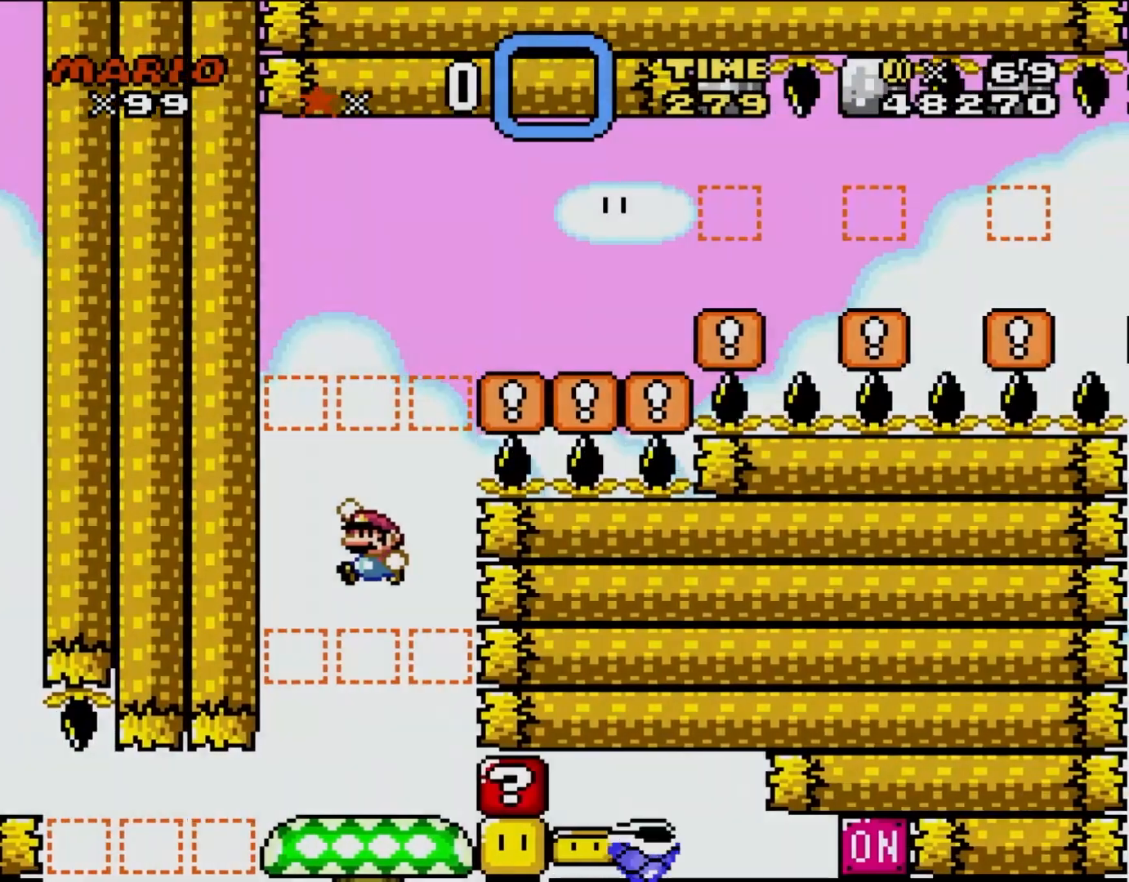
{"buttons": ["Y", "DPAD_RIGHT"], "events": [[317, "DPAD_RIGHT", "down"]]}
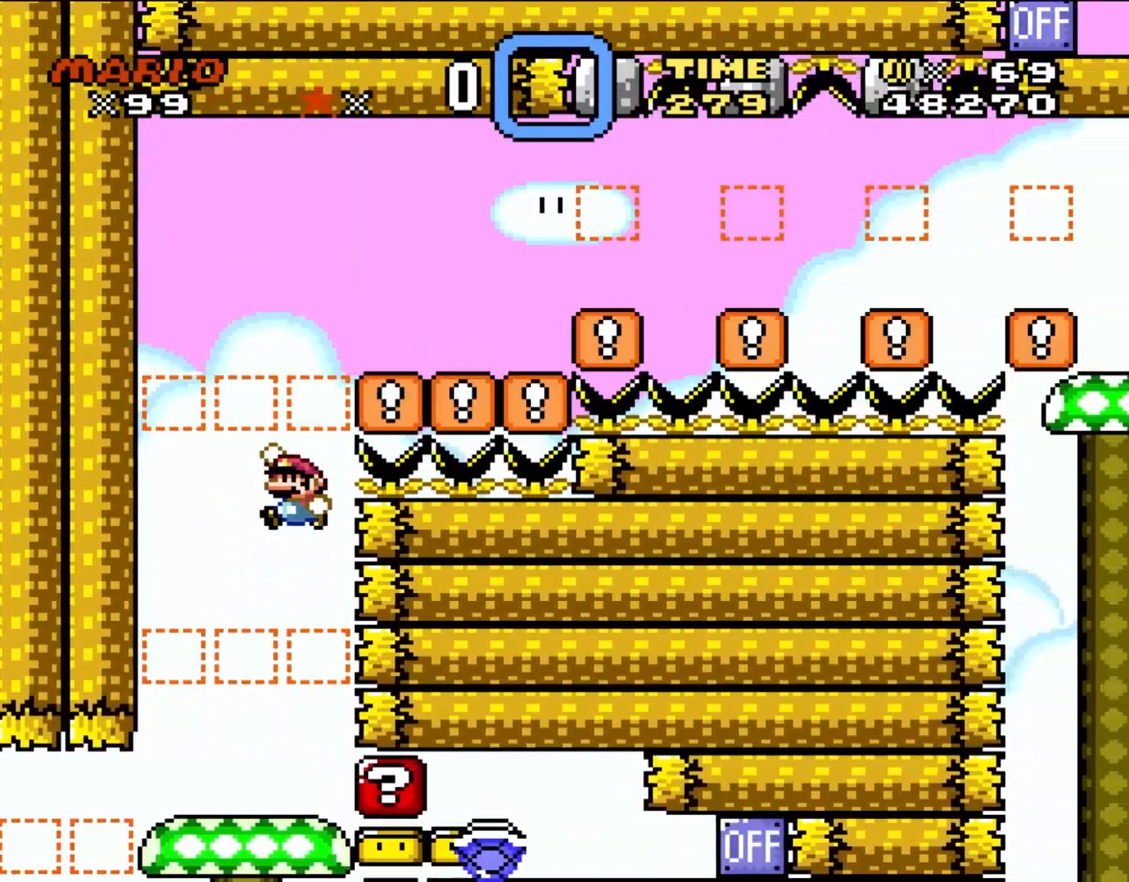
{"buttons": ["Y", "DPAD_RIGHT"], "events": [[17, "DPAD_UP", "down"], [50, "DPAD_LEFT", "down"], [50, "DPAD_RIGHT", "up"], [50, "DPAD_UP", "up"], [200, "DPAD_LEFT", "up"], [250, "DPAD_RIGHT", "down"]]}
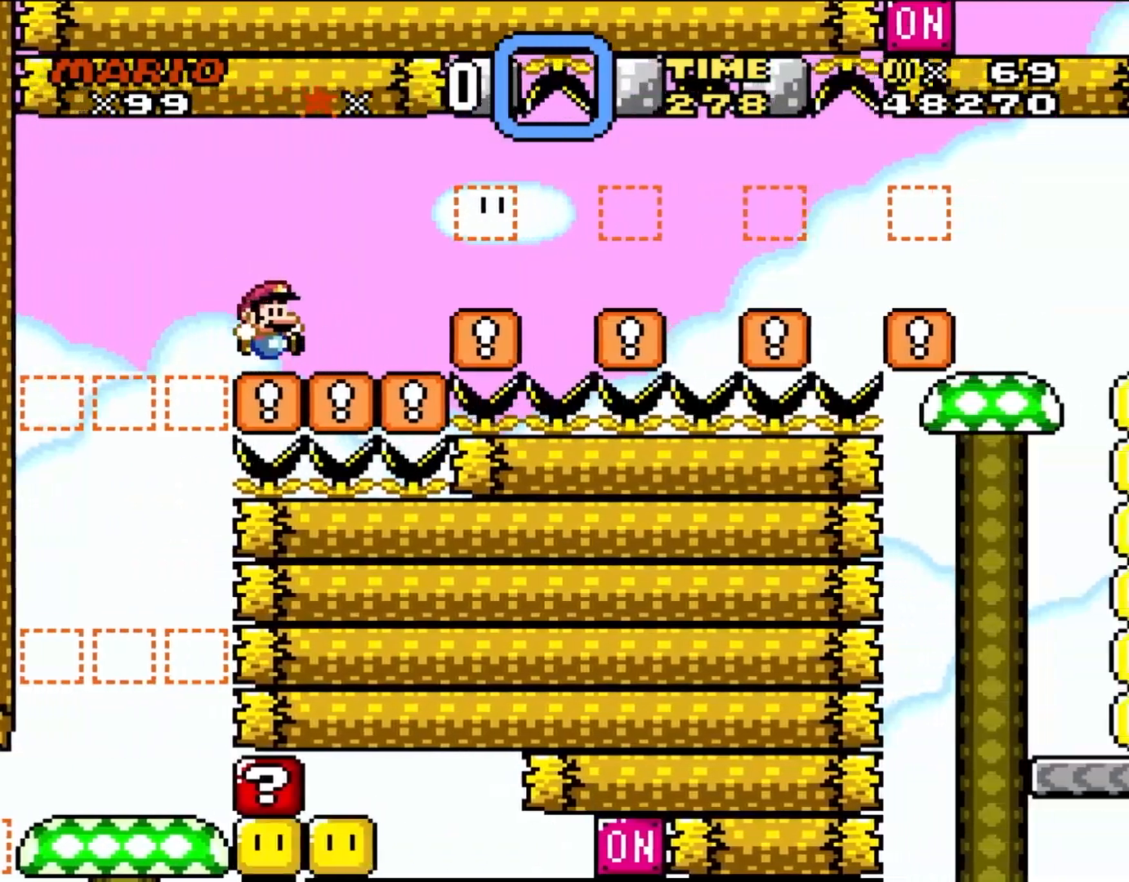
{"buttons": ["A", "DPAD_RIGHT"], "events": [[100, "Y", "up"], [167, "A", "down"], [200, "DPAD_UP", "down"], [317, "DPAD_UP", "up"]]}
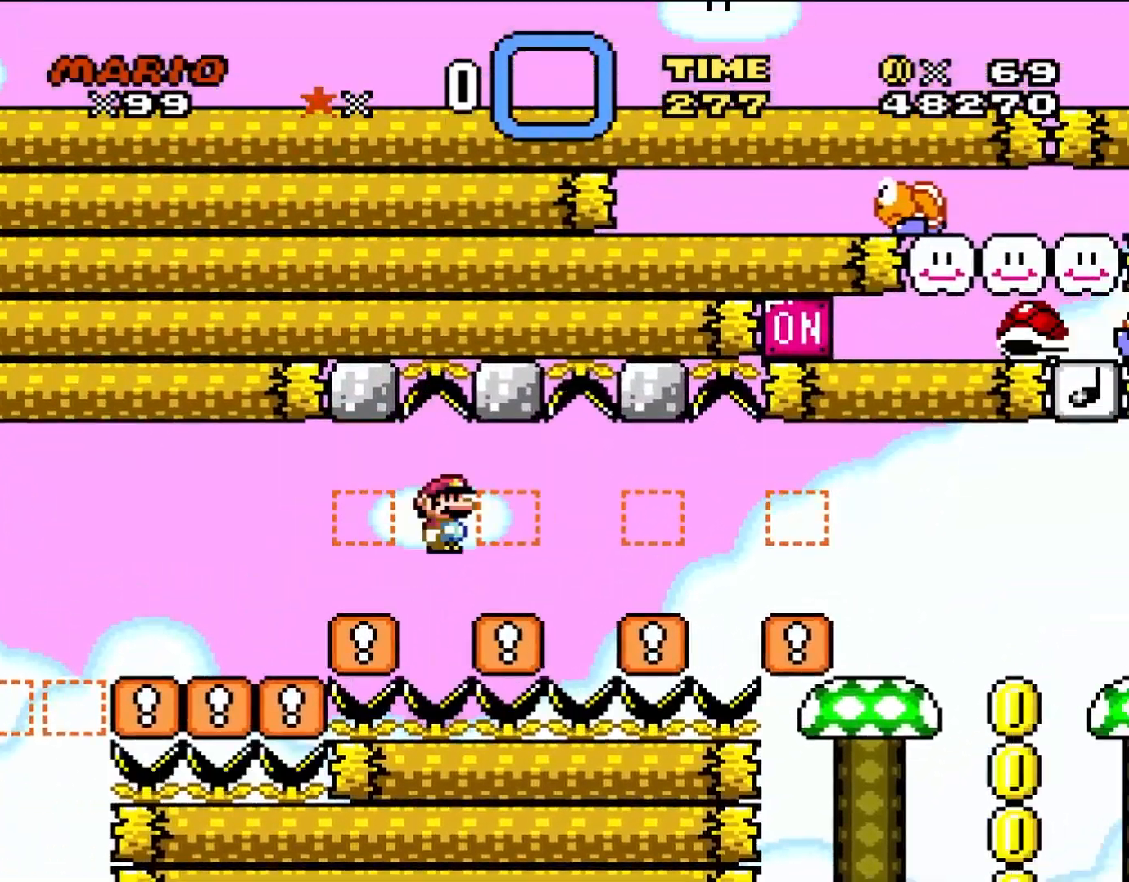
{"buttons": ["A", "DPAD_RIGHT"], "events": []}
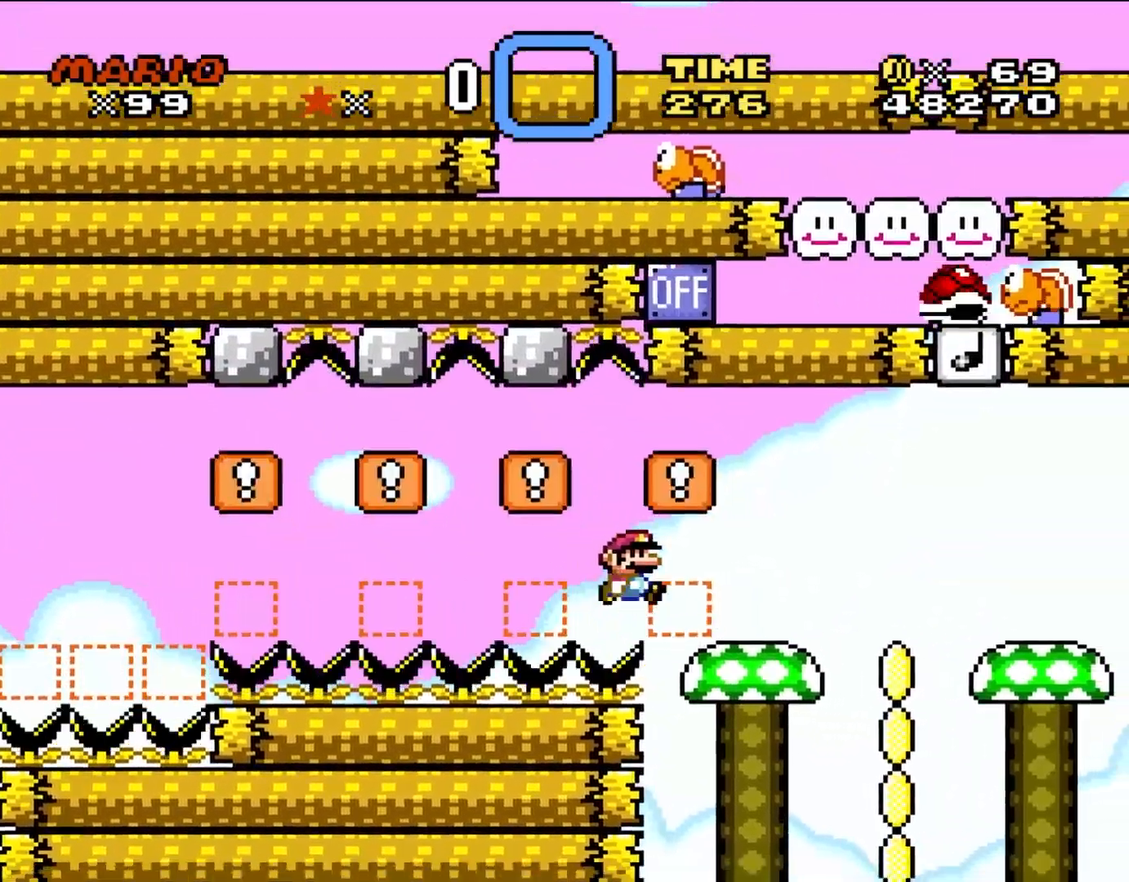
{"buttons": ["DPAD_LEFT"], "events": [[383, "DPAD_RIGHT", "up"], [383, "DPAD_UP", "down"], [400, "DPAD_LEFT", "down"], [400, "DPAD_UP", "up"], [433, "A", "up"]]}
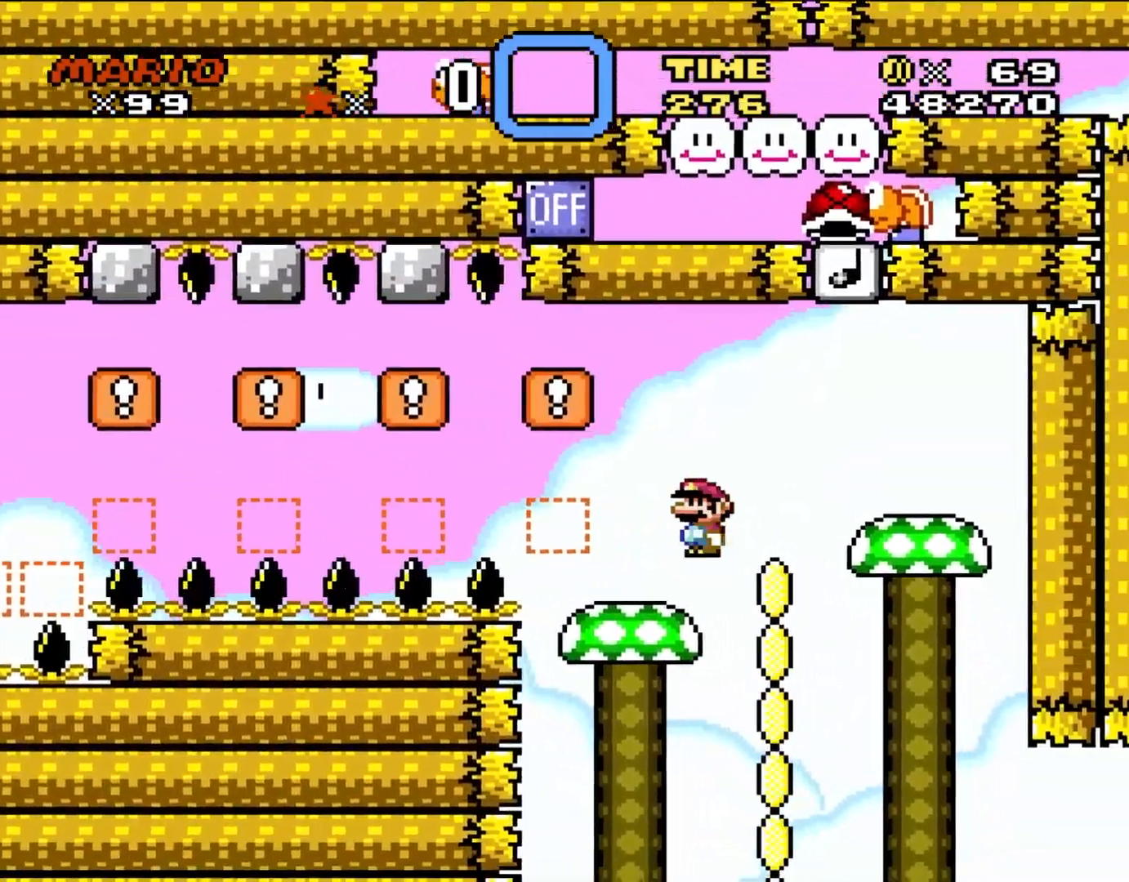
{"buttons": ["A", "DPAD_RIGHT"], "events": [[50, "DPAD_UP", "down"], [83, "A", "down"], [83, "DPAD_LEFT", "up"], [83, "DPAD_UP", "up"], [100, "DPAD_RIGHT", "down"]]}
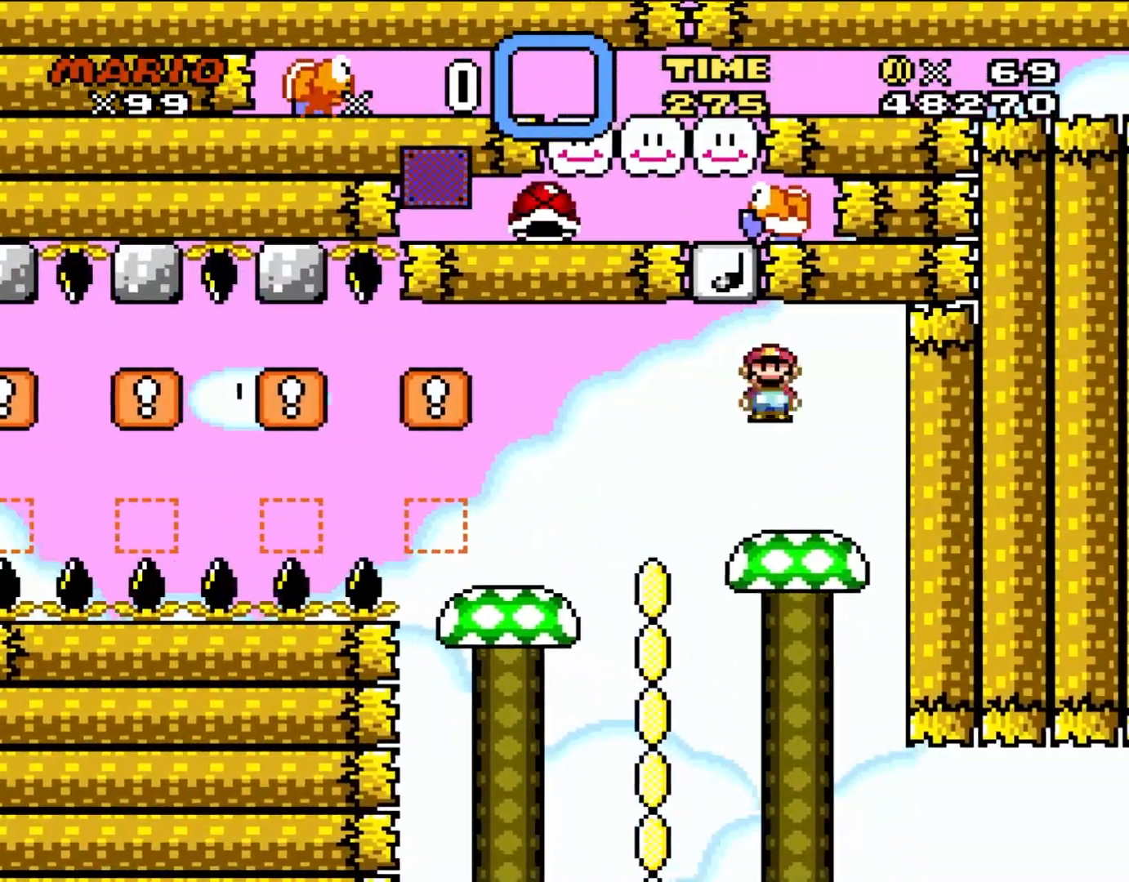
{"buttons": ["Y"], "events": [[50, "DPAD_RIGHT", "up"], [50, "DPAD_UP", "down"], [83, "DPAD_LEFT", "down"], [83, "DPAD_UP", "up"], [100, "A", "up"], [100, "DPAD_UP", "down"], [167, "DPAD_LEFT", "up"], [200, "DPAD_UP", "up"], [200, "Y", "down"], [283, "DPAD_LEFT", "down"], [467, "DPAD_LEFT", "up"]]}
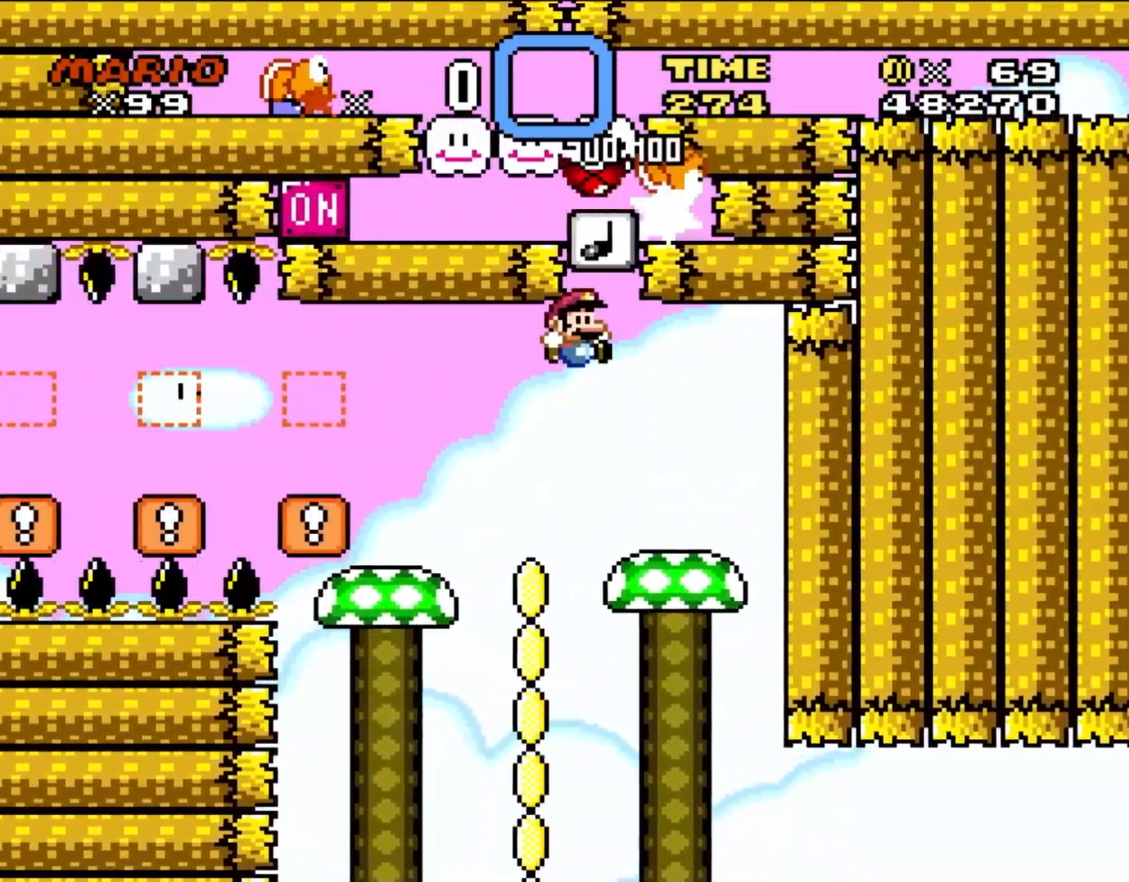
{"buttons": ["Y", "DPAD_RIGHT"], "events": [[50, "DPAD_RIGHT", "down"], [133, "DPAD_UP", "down"], [167, "DPAD_LEFT", "down"], [167, "DPAD_RIGHT", "up"], [167, "DPAD_UP", "up"], [333, "DPAD_LEFT", "up"], [450, "DPAD_RIGHT", "down"]]}
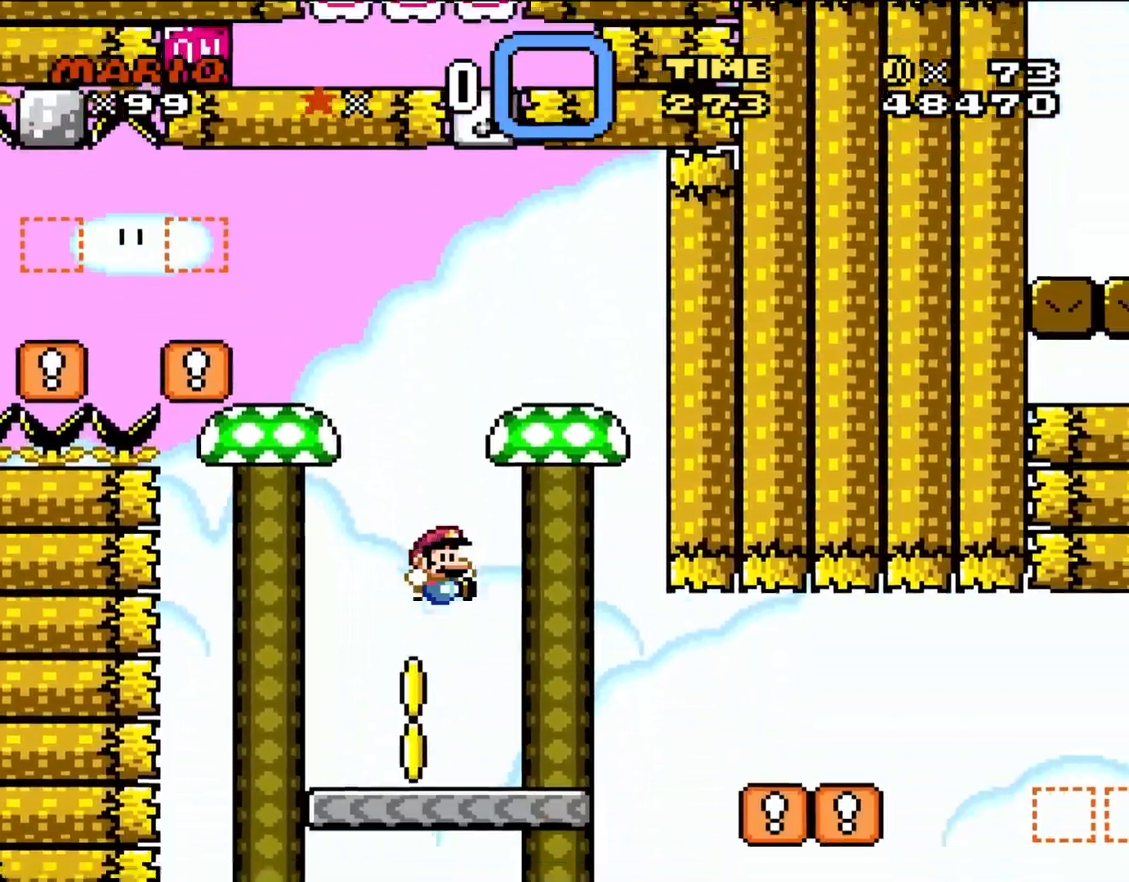
{"buttons": ["DPAD_RIGHT"], "events": [[100, "DPAD_LEFT", "down"], [100, "DPAD_RIGHT", "up"], [233, "DPAD_LEFT", "up"], [233, "Y", "up"], [433, "DPAD_RIGHT", "down"]]}
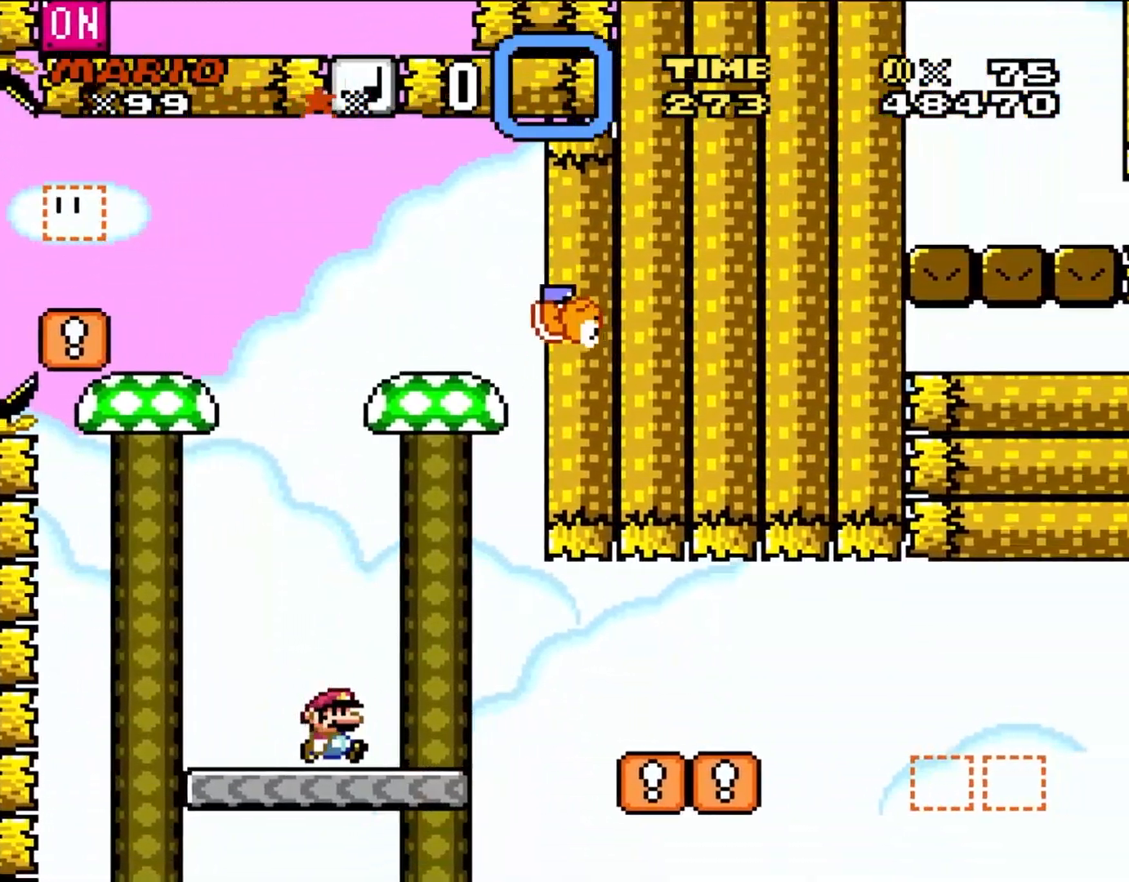
{"buttons": ["A", "DPAD_RIGHT"], "events": [[233, "A", "down"], [283, "A", "up"], [467, "A", "down"]]}
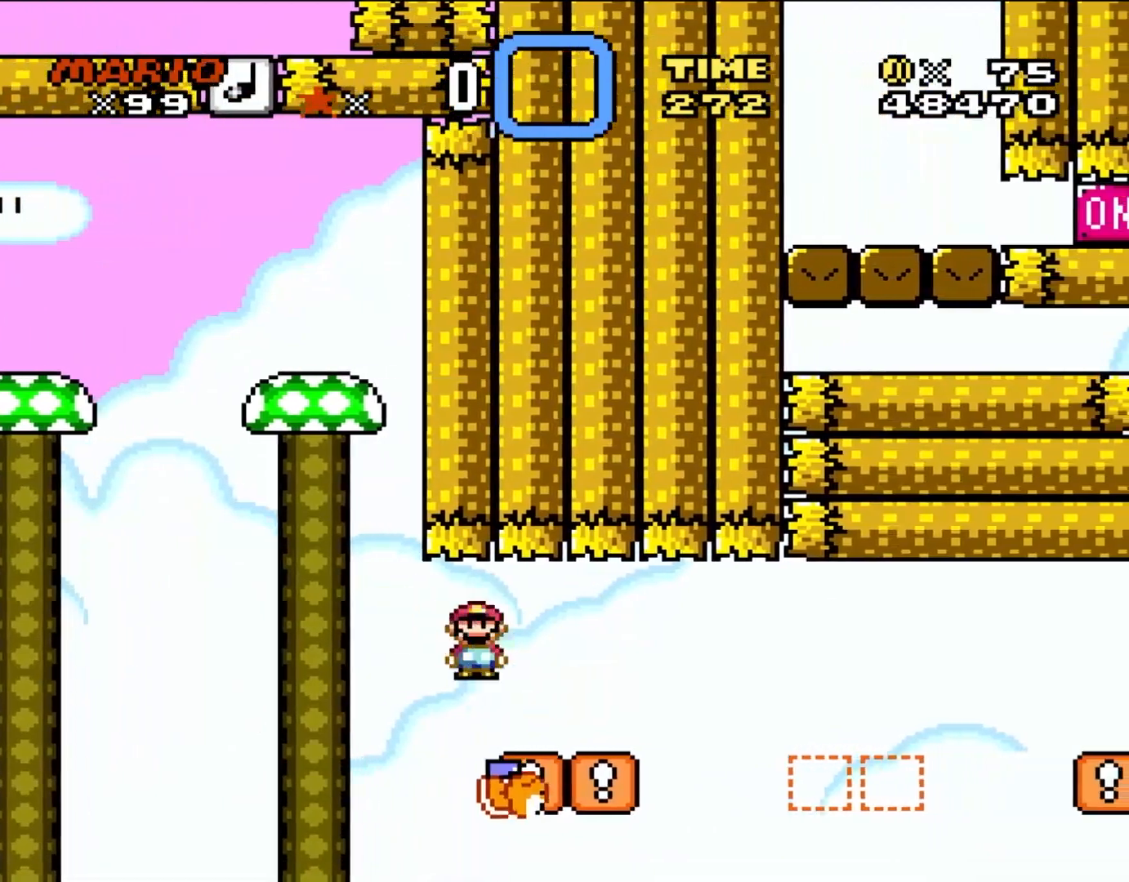
{"buttons": [], "events": [[133, "DPAD_UP", "down"], [167, "DPAD_LEFT", "down"], [167, "DPAD_RIGHT", "up"], [167, "DPAD_UP", "up"], [200, "A", "up"], [333, "DPAD_LEFT", "up"]]}
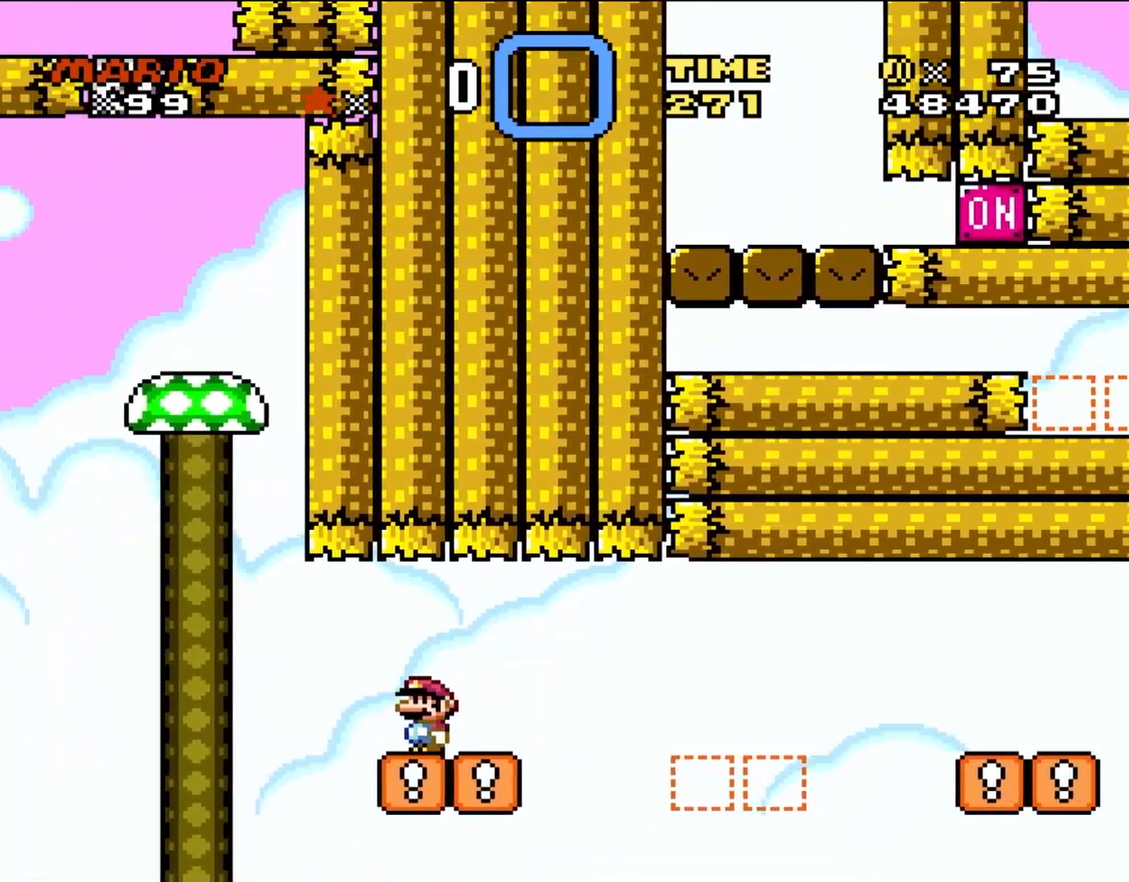
{"buttons": [], "events": [[167, "DPAD_RIGHT", "down"], [233, "DPAD_RIGHT", "up"], [433, "DPAD_RIGHT", "down"], [467, "DPAD_RIGHT", "up"]]}
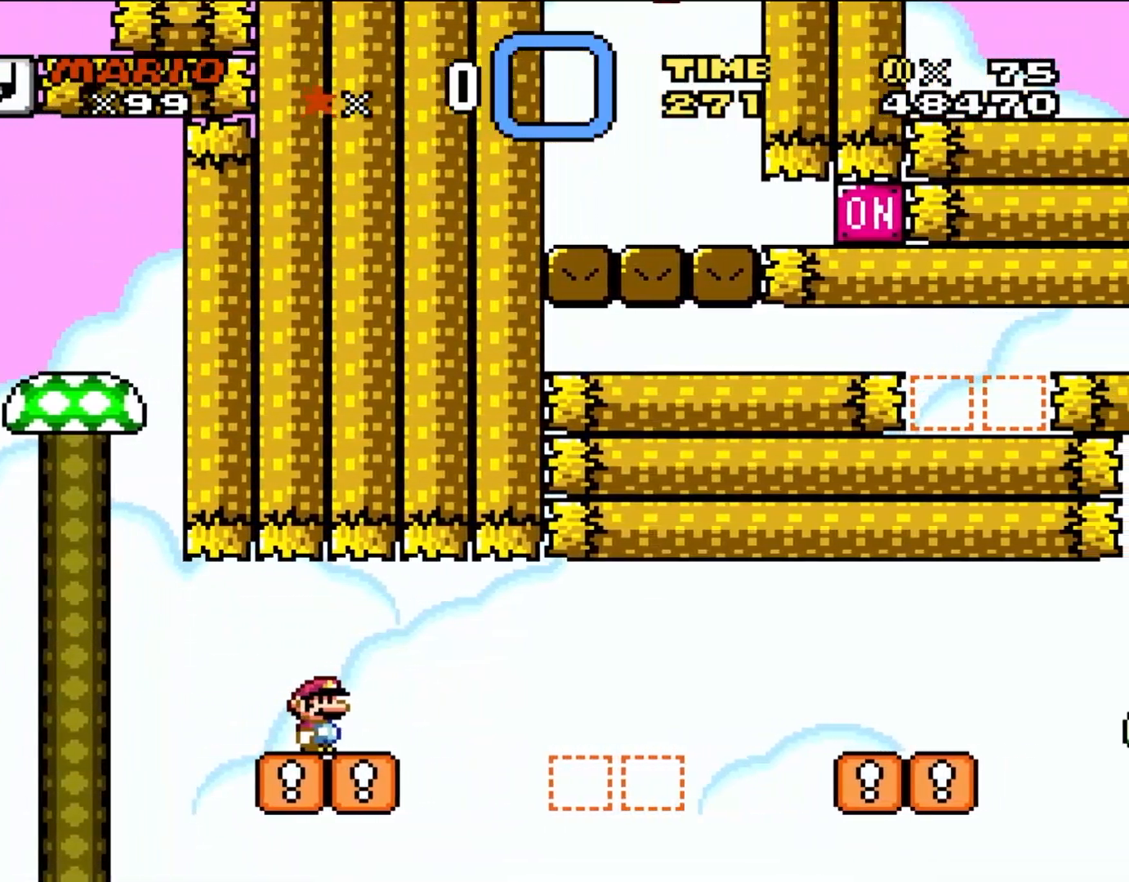
{"buttons": ["DPAD_RIGHT"], "events": [[100, "DPAD_RIGHT", "down"], [200, "DPAD_RIGHT", "up"], [367, "DPAD_RIGHT", "down"]]}
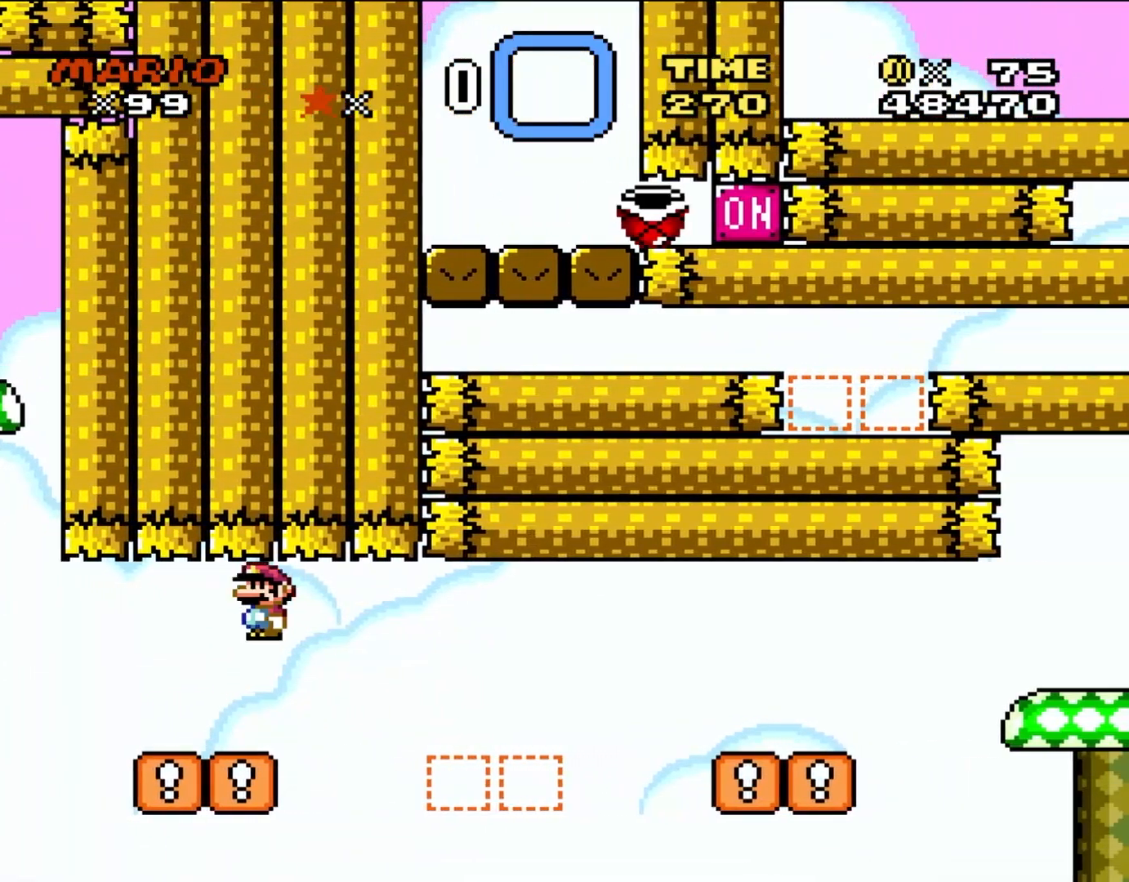
{"buttons": ["A", "DPAD_RIGHT"], "events": [[17, "A", "down"]]}
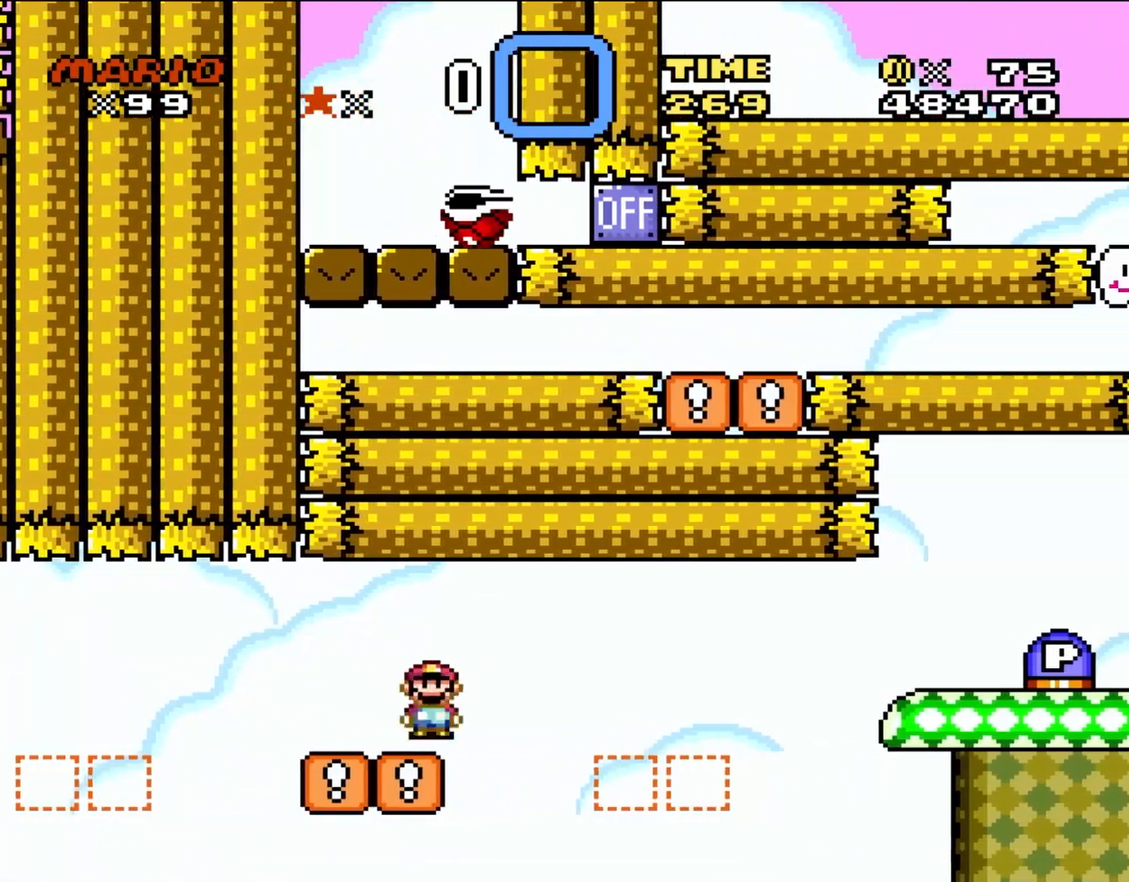
{"buttons": ["DPAD_RIGHT"], "events": [[17, "A", "up"], [100, "A", "down"], [317, "A", "up"]]}
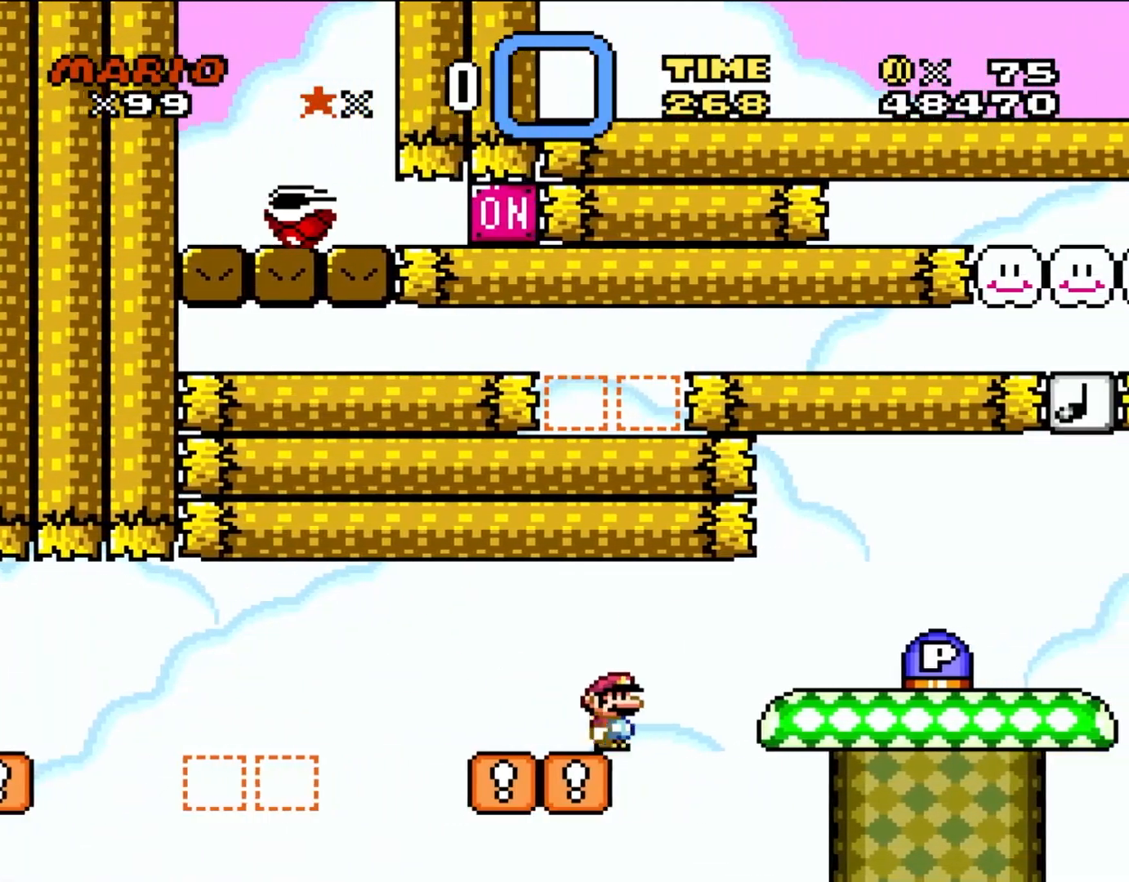
{"buttons": ["DPAD_UP", "DPAD_LEFT"], "events": [[100, "A", "down"], [433, "A", "up"], [433, "DPAD_UP", "down"], [467, "DPAD_LEFT", "down"], [467, "DPAD_RIGHT", "up"]]}
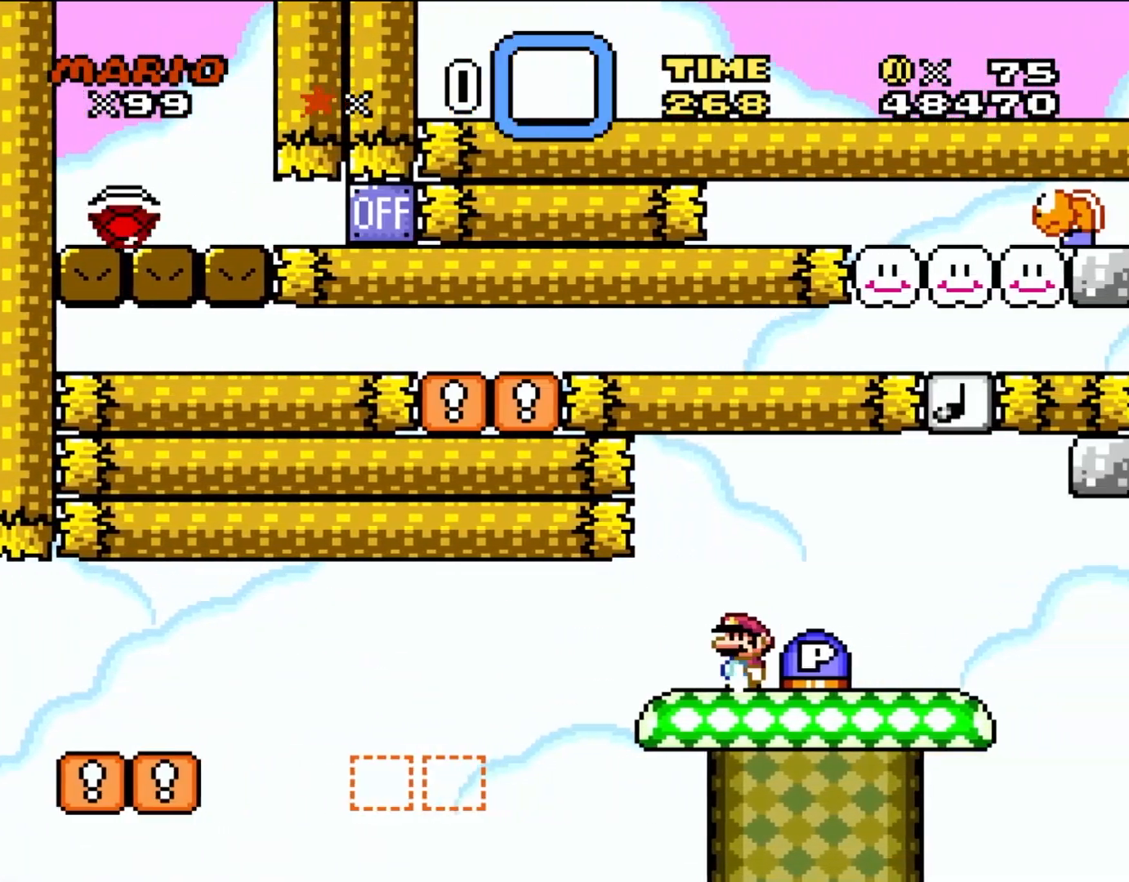
{"buttons": [], "events": [[17, "DPAD_UP", "up"], [100, "DPAD_LEFT", "up"]]}